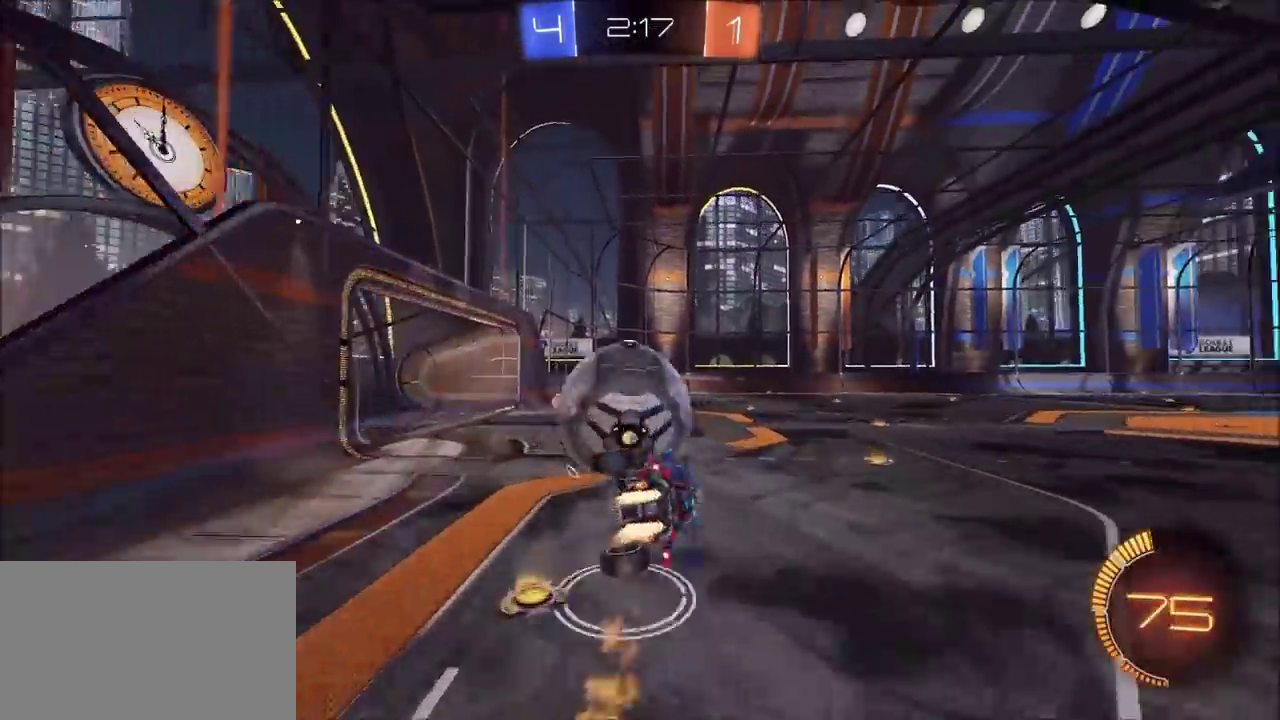
Gameplay with a controller (PlayStation layout); each line is a JSON object with the inputs held at the frame after it. "events" lists button and stick changes between this image and that frame as [ms after this image, input, new state], when the widget could be followed in between. This document gives stick clicks only as held states, not as events.
{"buttons": ["R2"], "left_stick": "right", "right_stick": "center", "events": [[50, "CROSS", "down"], [133, "left_stick", "right"], [300, "CROSS", "up"], [467, "CIRCLE", "up"]]}
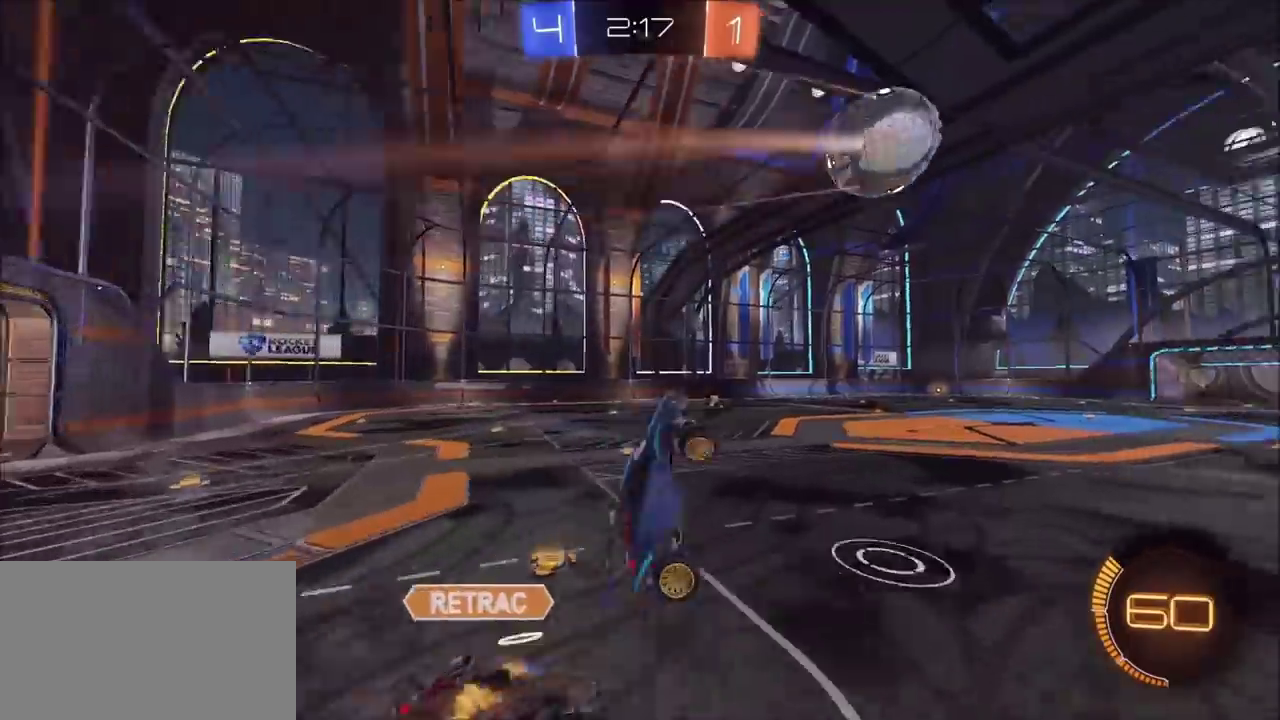
{"buttons": ["CIRCLE", "L1", "R2"], "left_stick": "down-left", "right_stick": "center", "events": [[50, "TRIANGLE", "down"], [133, "TRIANGLE", "up"], [283, "left_stick", "down-right"], [333, "CIRCLE", "down"], [400, "left_stick", "down-left"], [433, "L1", "down"]]}
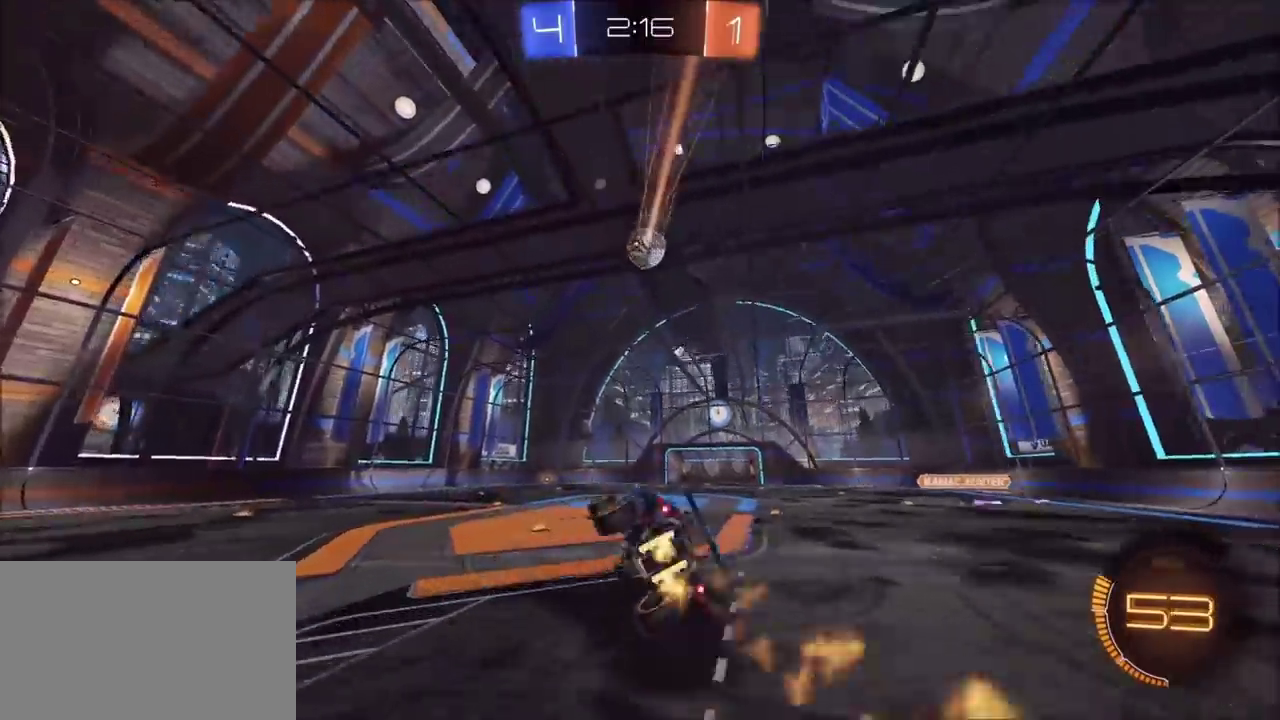
{"buttons": ["R2"], "left_stick": "down-left", "right_stick": "center", "events": [[50, "CIRCLE", "up"], [100, "L1", "up"], [150, "left_stick", "center"], [383, "TRIANGLE", "down"], [433, "left_stick", "down-left"], [483, "TRIANGLE", "up"]]}
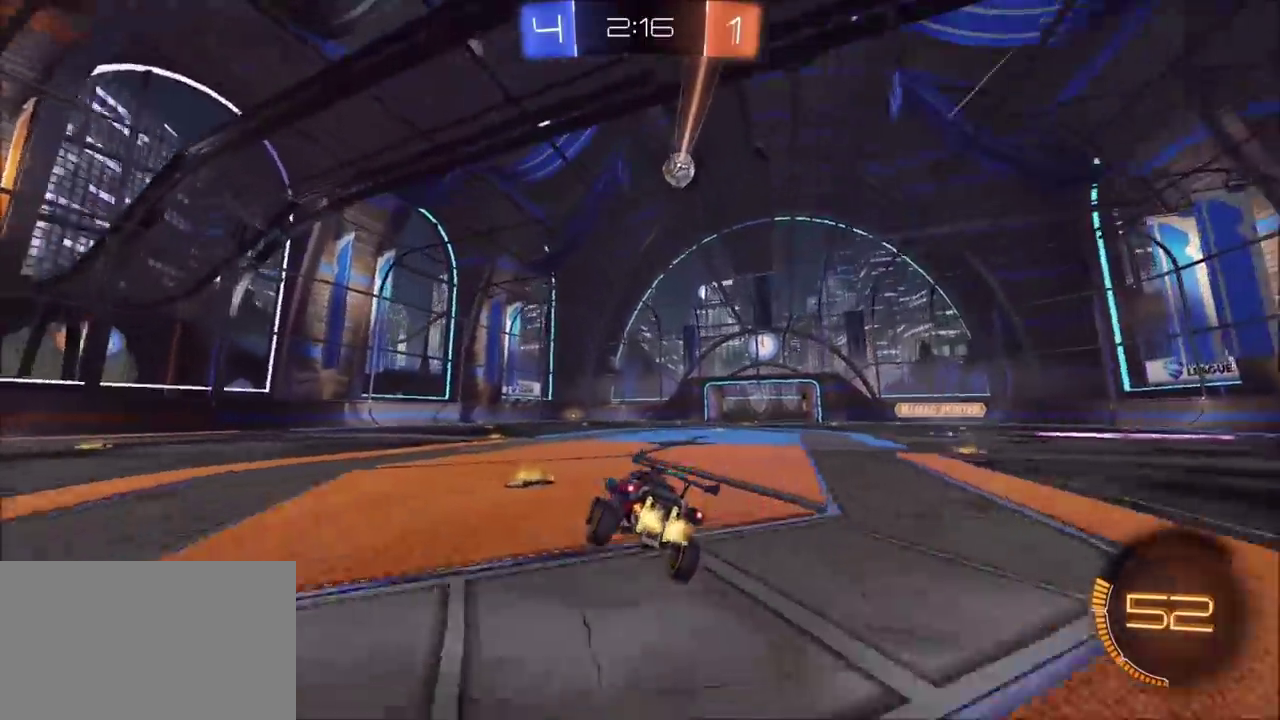
{"buttons": ["R2"], "left_stick": "left", "right_stick": "center", "events": [[17, "TRIANGLE", "down"], [50, "left_stick", "center"], [167, "left_stick", "left"], [183, "TRIANGLE", "up"], [300, "left_stick", "center"], [450, "left_stick", "left"]]}
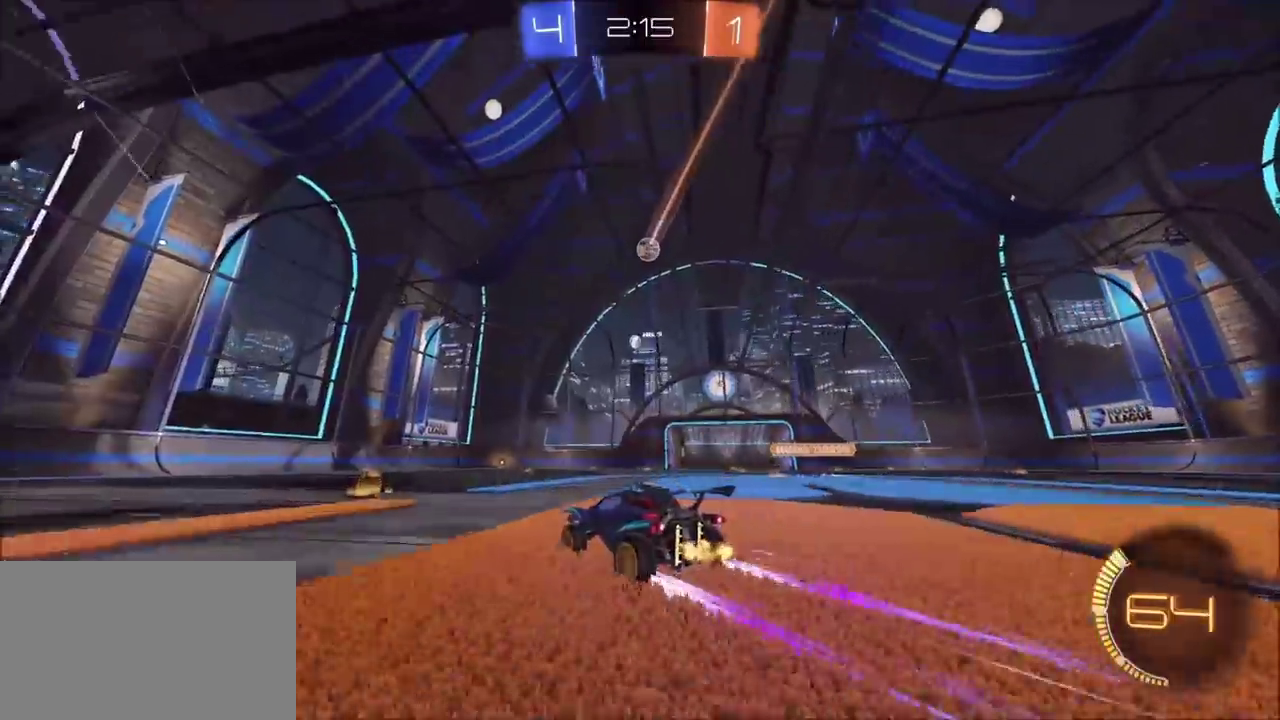
{"buttons": ["R2"], "left_stick": "up-right", "right_stick": "center", "events": [[67, "left_stick", "center"], [333, "left_stick", "up-right"]]}
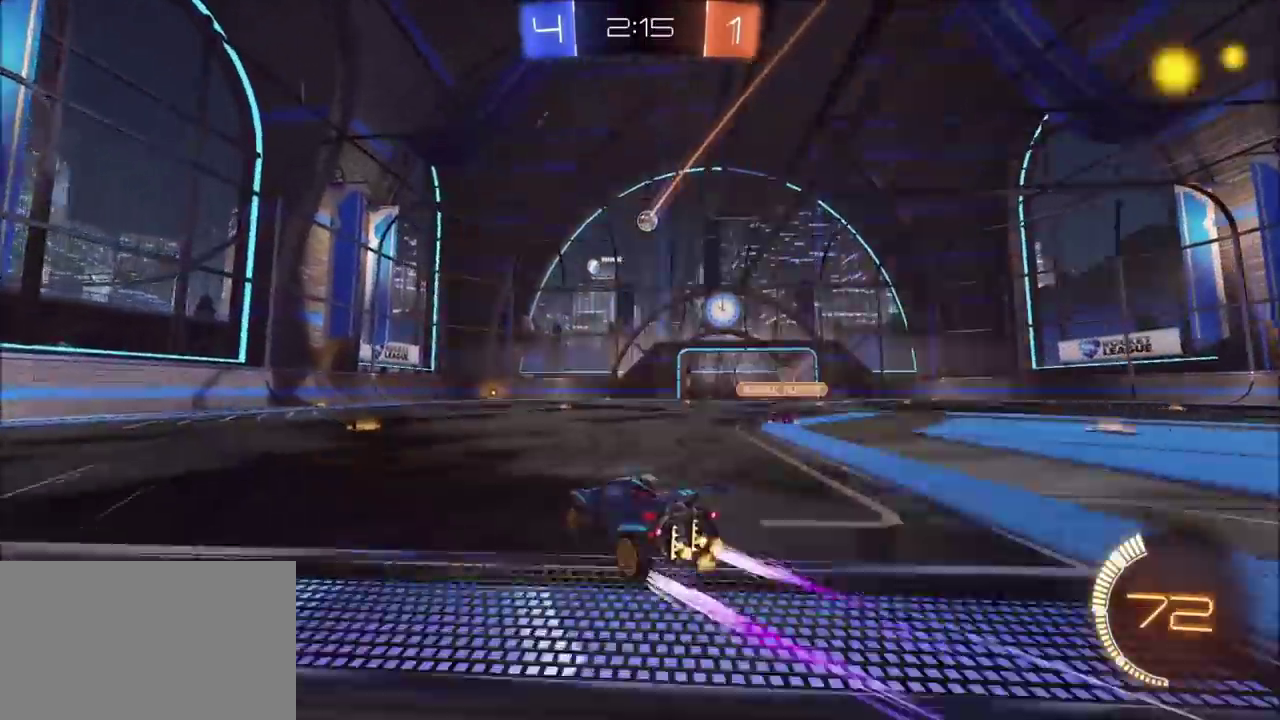
{"buttons": ["CIRCLE", "R2"], "left_stick": "right", "right_stick": "center", "events": [[67, "left_stick", "right"], [167, "left_stick", "up-right"], [200, "CIRCLE", "down"], [250, "left_stick", "center"], [300, "CIRCLE", "up"], [300, "left_stick", "right"], [450, "CIRCLE", "down"]]}
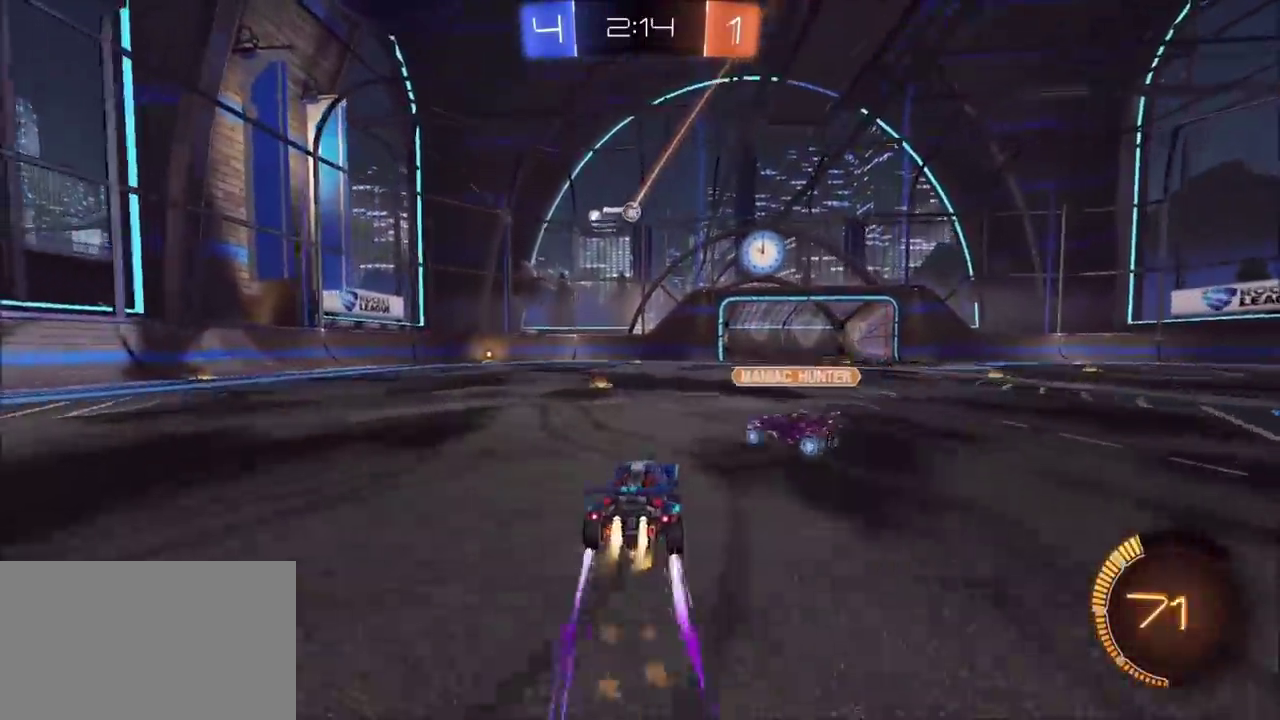
{"buttons": ["CIRCLE", "R2"], "left_stick": "left", "right_stick": "center", "events": [[133, "left_stick", "left"]]}
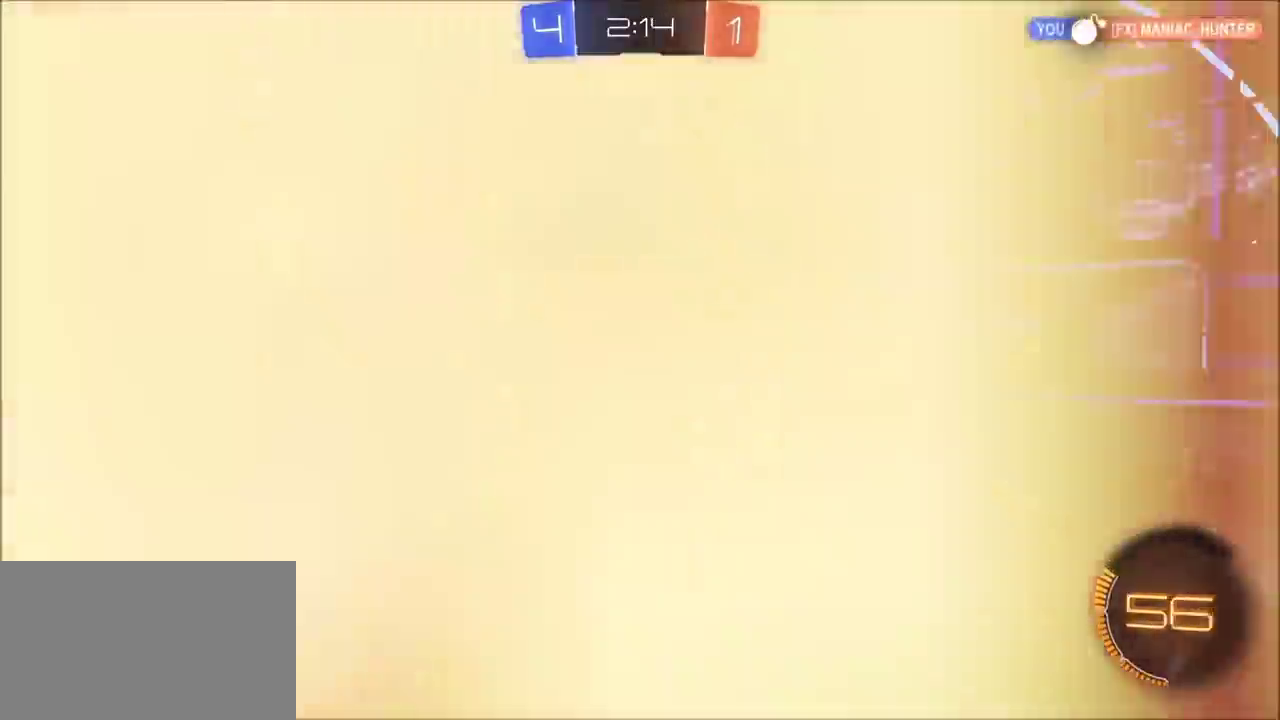
{"buttons": ["CIRCLE", "R2"], "left_stick": "center", "right_stick": "center", "events": [[250, "left_stick", "center"]]}
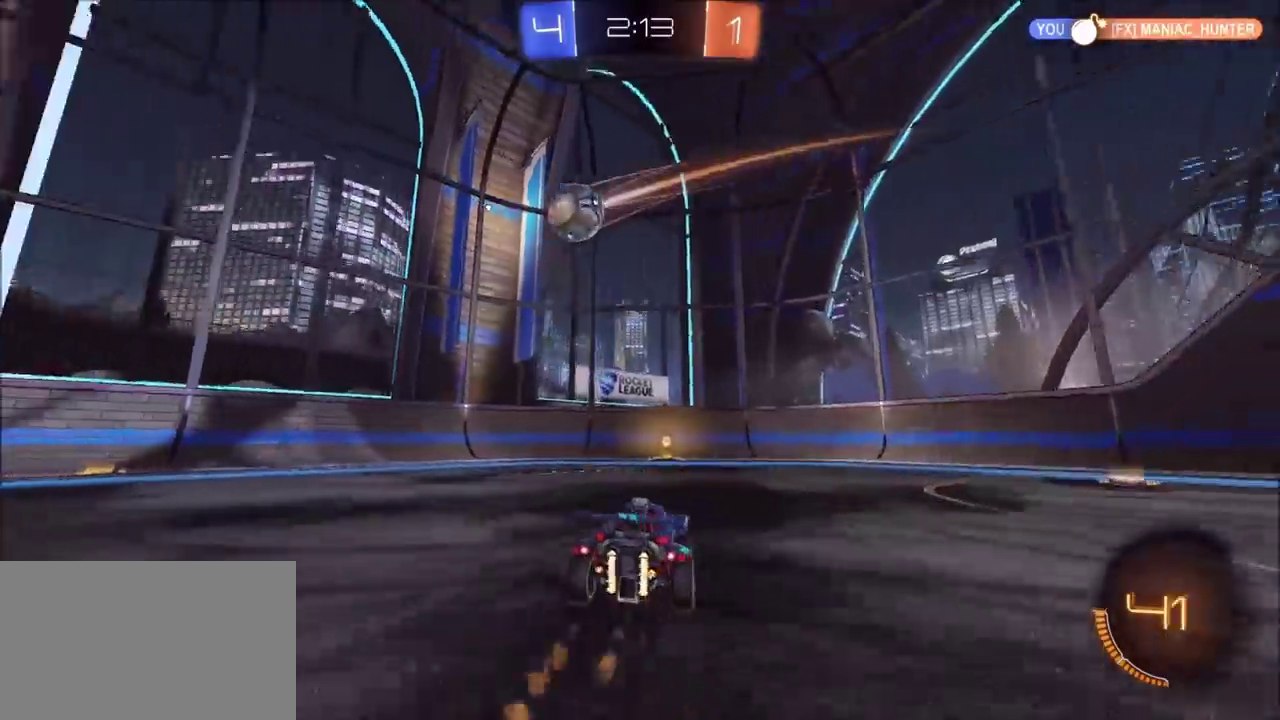
{"buttons": ["CIRCLE", "R2"], "left_stick": "left", "right_stick": "center", "events": [[33, "CIRCLE", "up"], [100, "CIRCLE", "down"], [217, "CIRCLE", "up"], [283, "CIRCLE", "down"], [333, "left_stick", "left"], [367, "CIRCLE", "up"], [367, "L1", "down"], [450, "CIRCLE", "down"], [500, "L1", "up"]]}
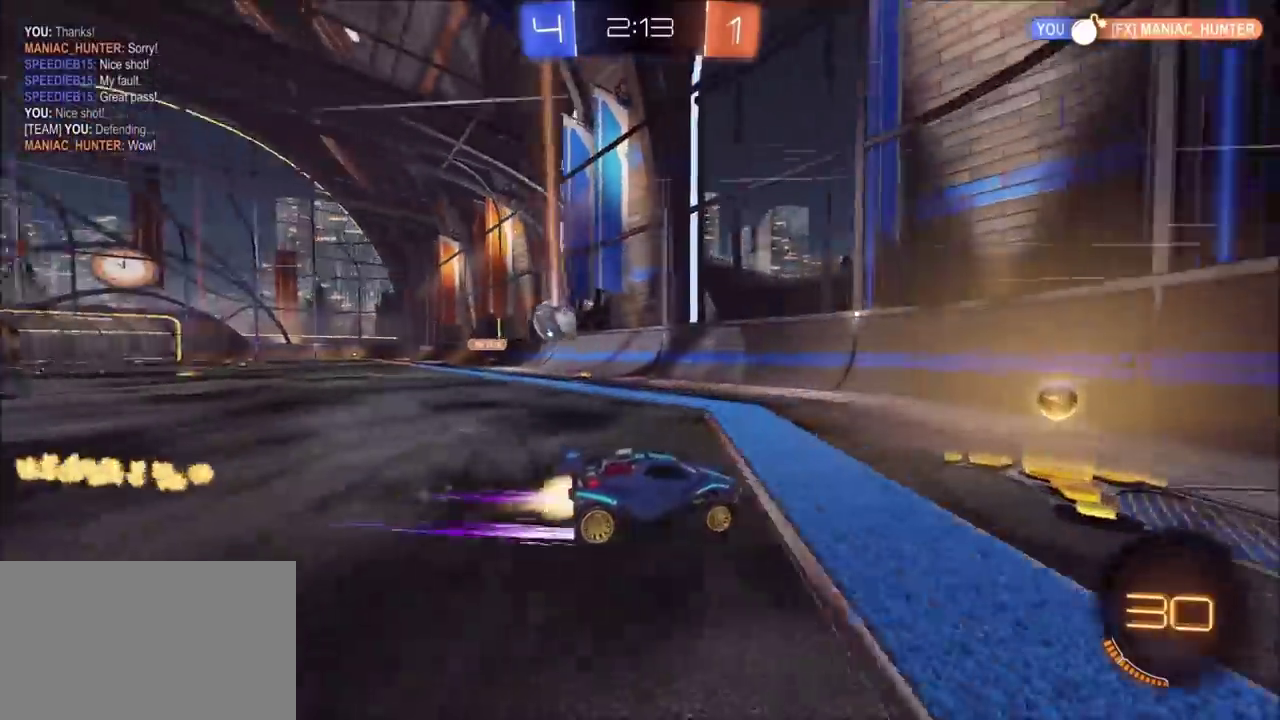
{"buttons": ["L1", "R2"], "left_stick": "left", "right_stick": "center", "events": [[67, "CIRCLE", "up"], [150, "CIRCLE", "down"], [367, "CIRCLE", "up"], [500, "L1", "down"]]}
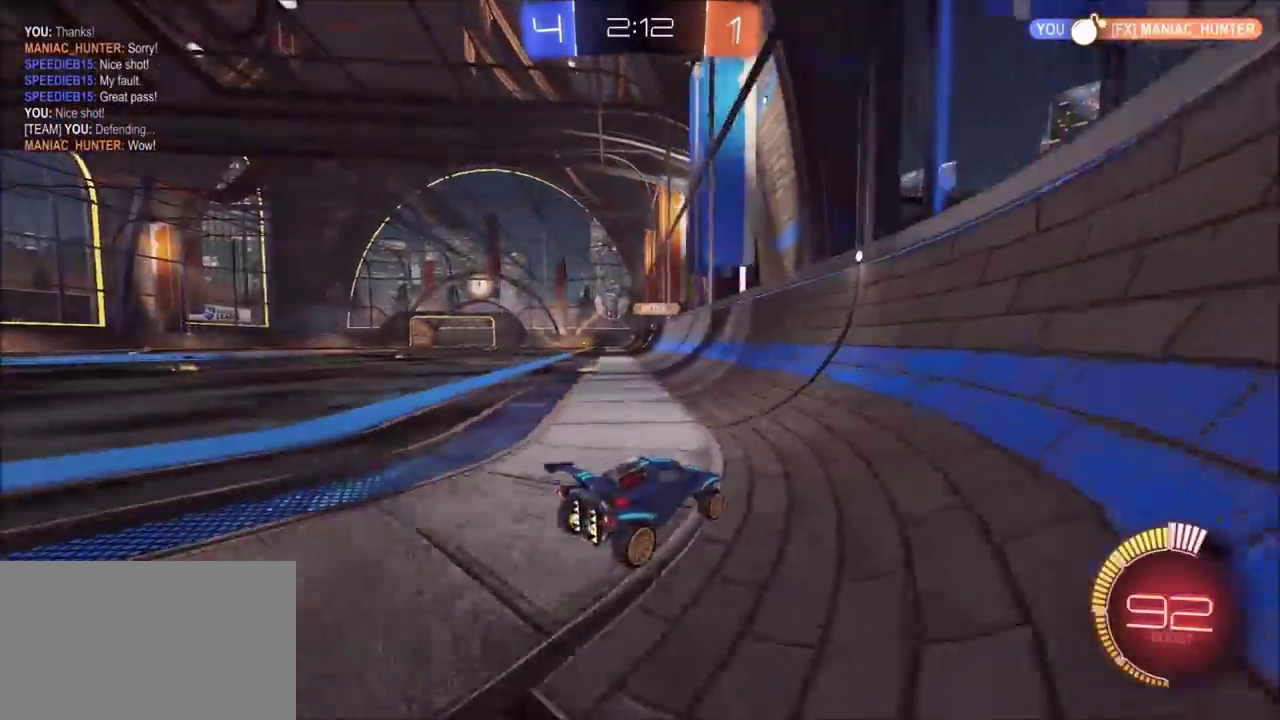
{"buttons": ["R2"], "left_stick": "up", "right_stick": "center"}
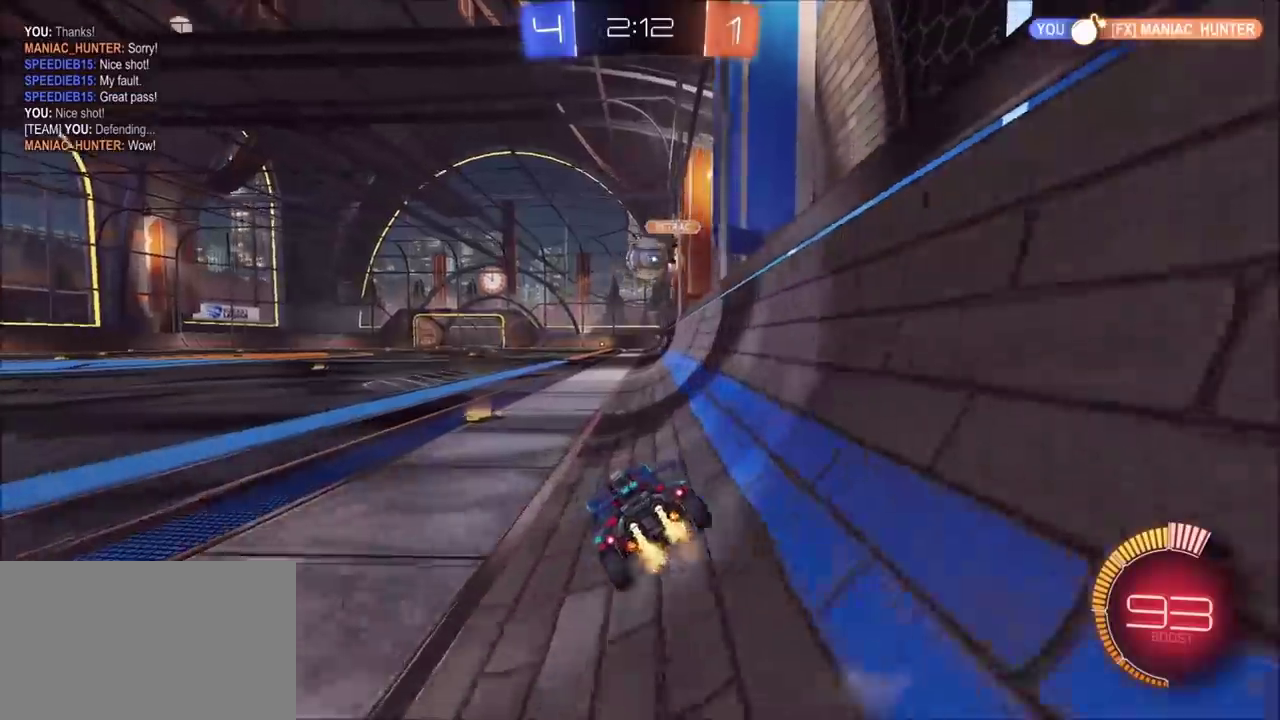
{"buttons": ["R2"], "left_stick": "left", "right_stick": "center"}
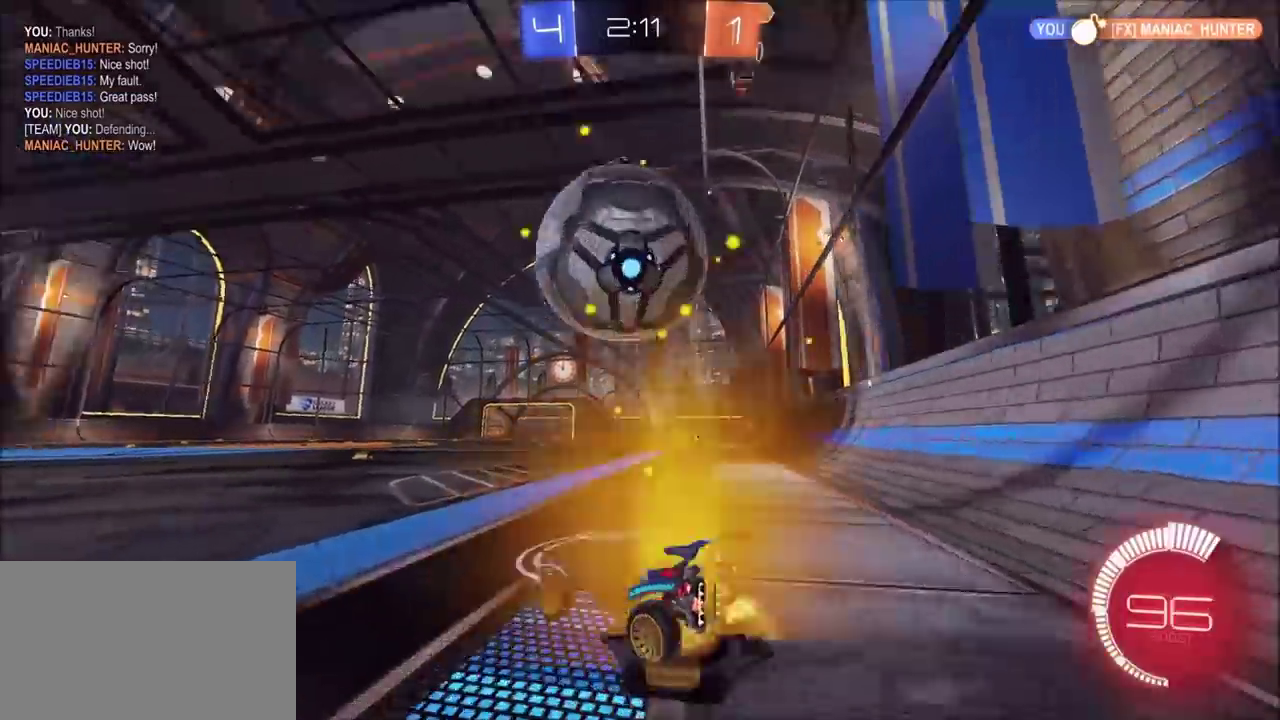
{"buttons": ["CROSS", "L1", "R2"], "left_stick": "up", "right_stick": "center", "events": [[50, "TRIANGLE", "down"], [117, "TRIANGLE", "up"], [367, "left_stick", "up-left"], [417, "left_stick", "up"], [433, "CROSS", "down"], [467, "L1", "down"]]}
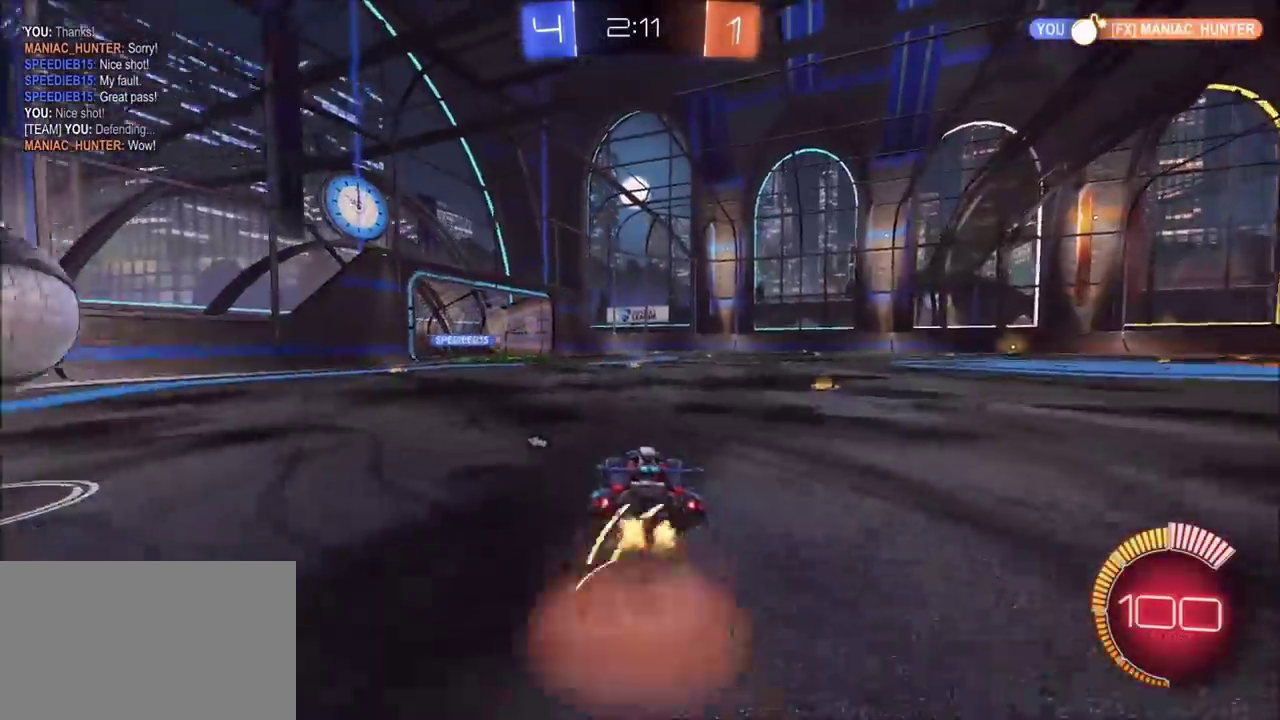
{"buttons": [], "left_stick": "center", "right_stick": "center", "events": [[200, "CROSS", "up"], [200, "TRIANGLE", "down"], [217, "L1", "up"], [333, "left_stick", "center"], [367, "TRIANGLE", "up"], [500, "R2", "up"]]}
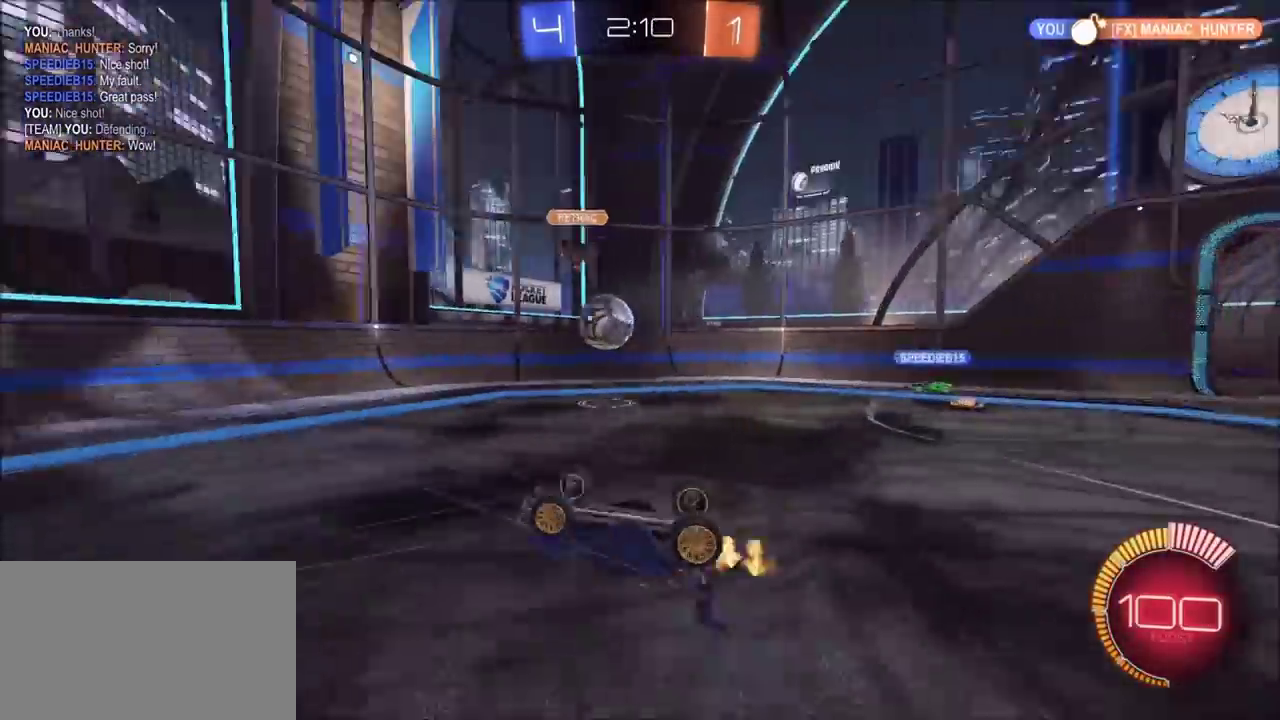
{"buttons": ["R2"], "left_stick": "left", "right_stick": "center", "events": [[283, "R2", "down"], [433, "left_stick", "left"]]}
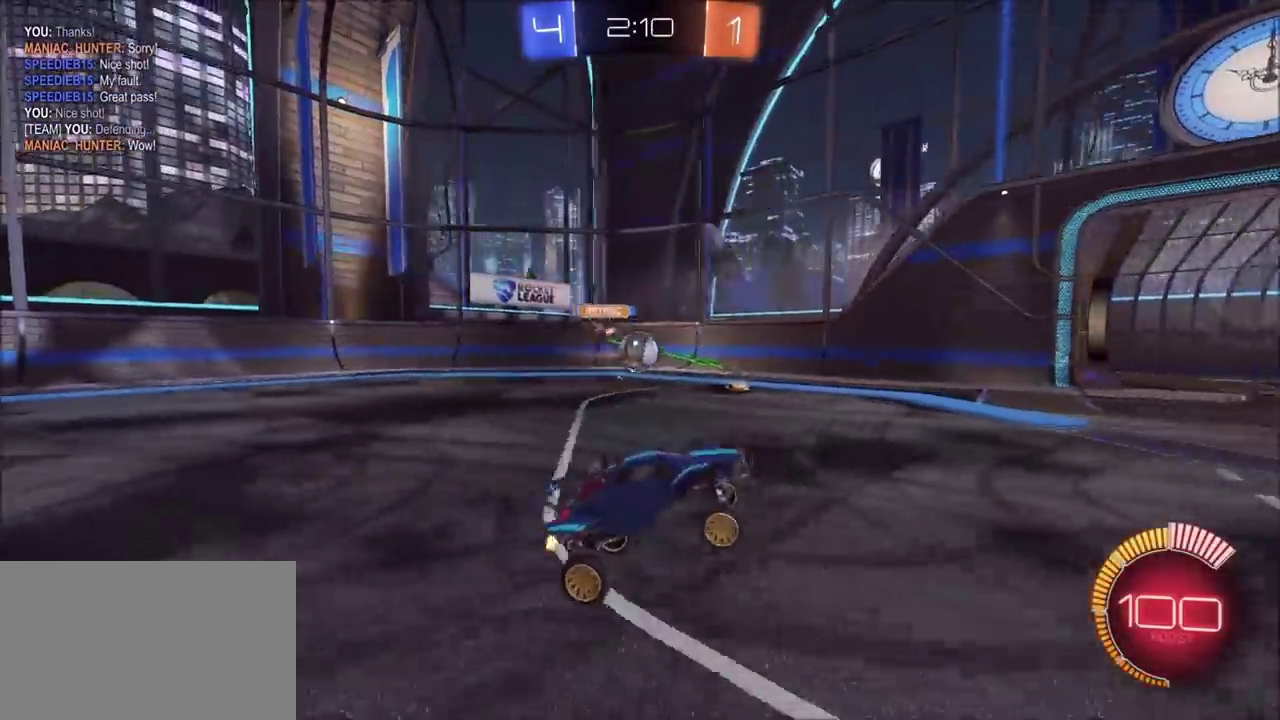
{"buttons": ["R2"], "left_stick": "left", "right_stick": "center", "events": []}
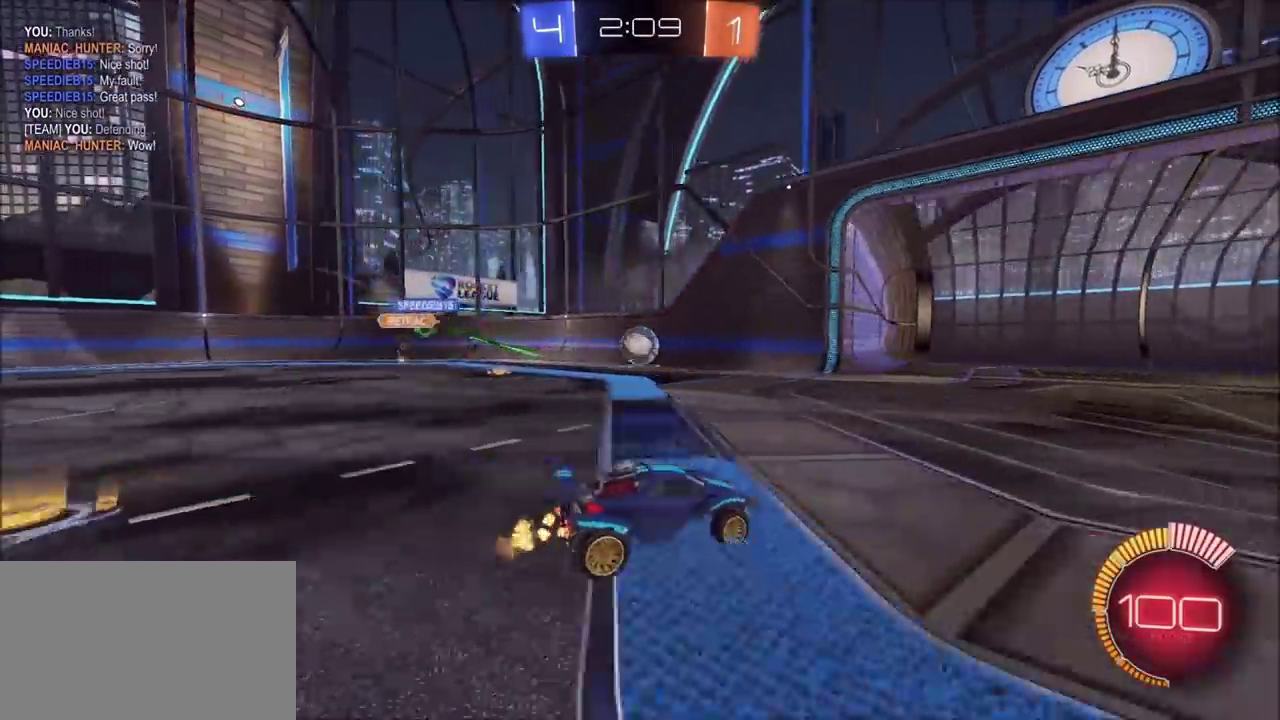
{"buttons": ["R2"], "left_stick": "up-right", "right_stick": "center", "events": [[50, "left_stick", "up-left"], [100, "left_stick", "center"], [367, "left_stick", "up-right"]]}
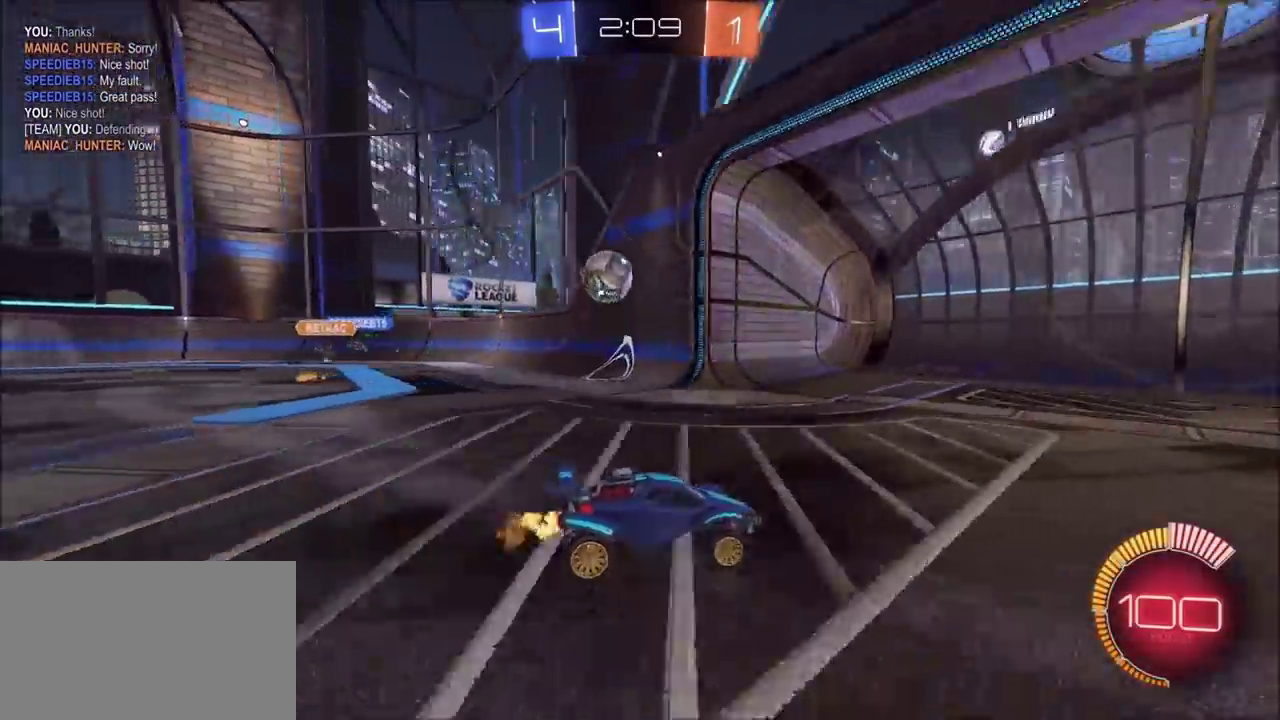
{"buttons": ["R2"], "left_stick": "left", "right_stick": "center", "events": [[250, "left_stick", "left"]]}
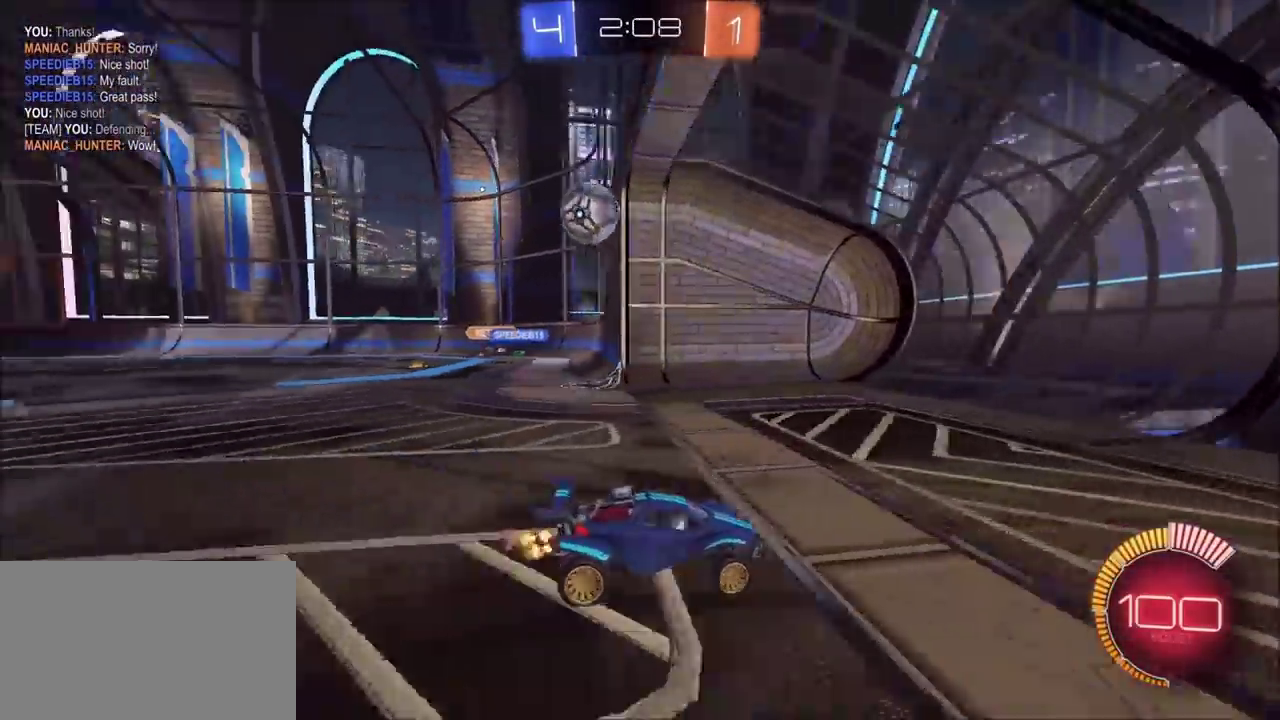
{"buttons": ["L2"], "left_stick": "right", "right_stick": "center", "events": [[17, "L1", "down"], [100, "R2", "up"], [133, "left_stick", "down-left"], [250, "left_stick", "down"], [300, "left_stick", "down-right"], [367, "L2", "down"], [367, "left_stick", "right"], [383, "L1", "up"]]}
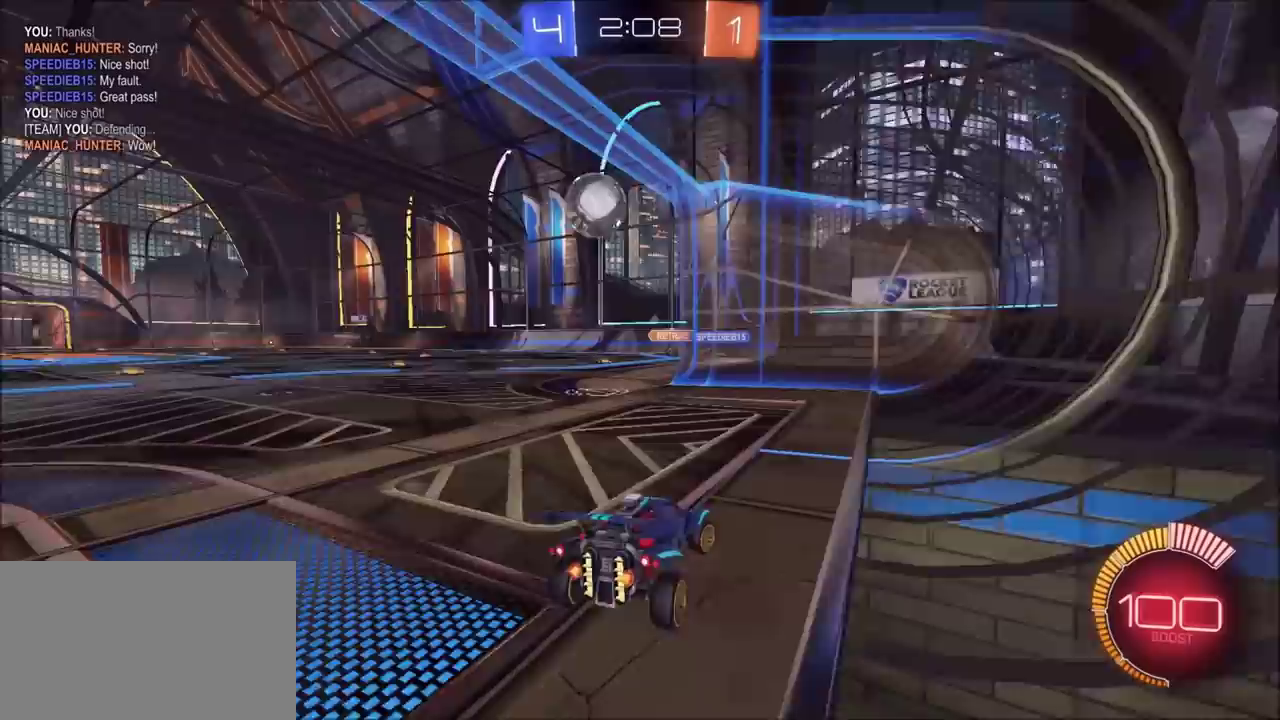
{"buttons": ["R2"], "left_stick": "left", "right_stick": "center", "events": [[67, "R2", "down"], [100, "L2", "up"], [133, "left_stick", "left"]]}
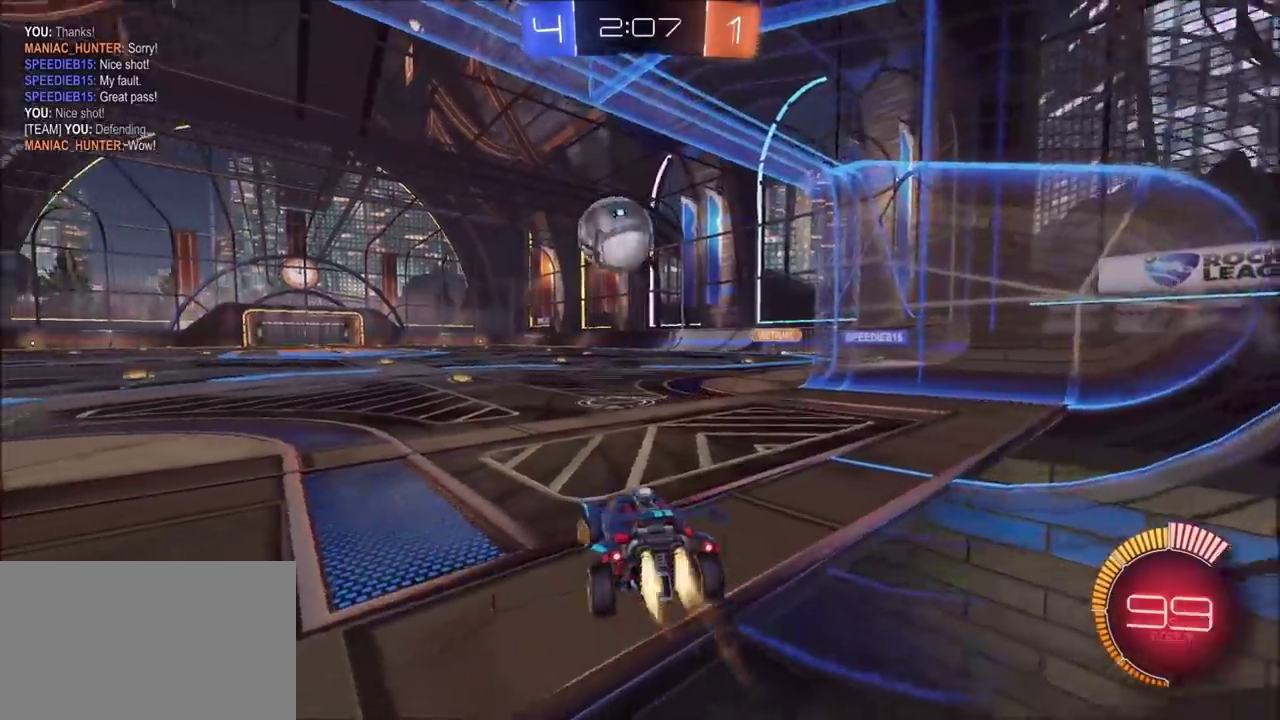
{"buttons": ["CIRCLE", "R2"], "left_stick": "up-right", "right_stick": "center", "events": [[17, "CIRCLE", "down"], [283, "left_stick", "center"], [433, "left_stick", "up-right"]]}
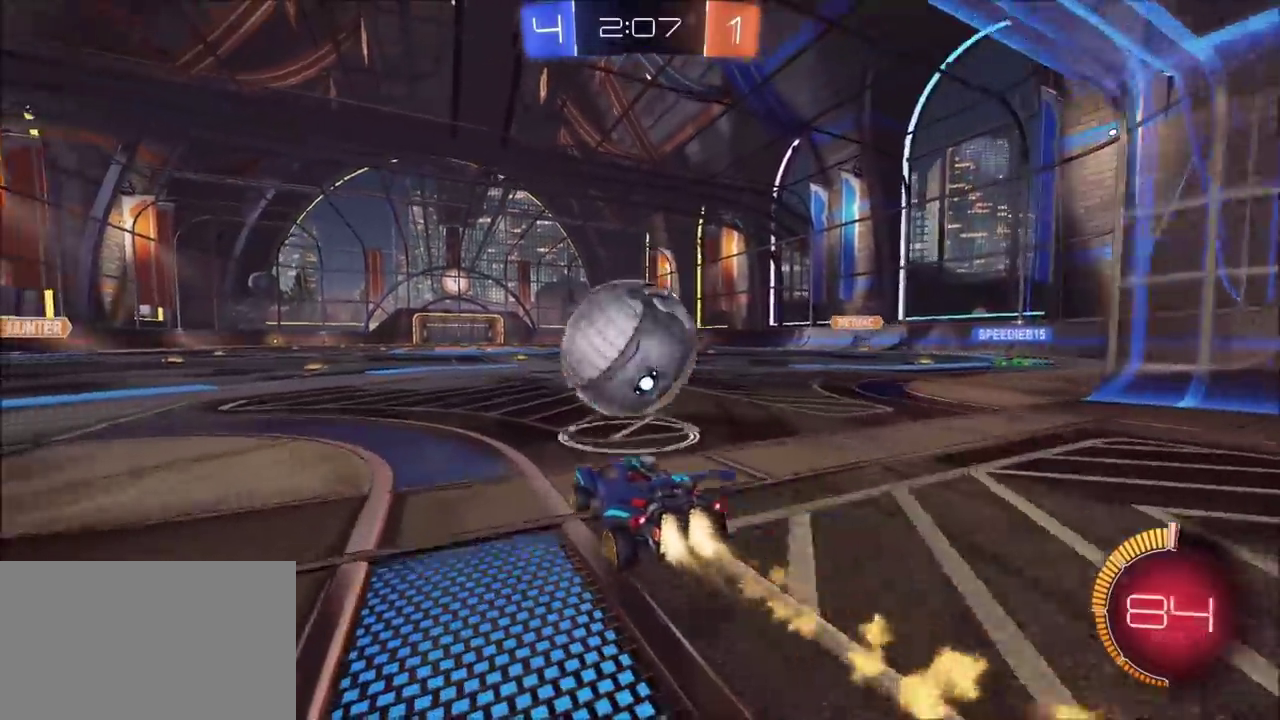
{"buttons": ["R2"], "left_stick": "left", "right_stick": "center", "events": [[50, "CROSS", "down"], [100, "CIRCLE", "up"], [117, "CROSS", "up"], [117, "left_stick", "up-left"], [267, "left_stick", "center"], [367, "TRIANGLE", "down"], [417, "left_stick", "left"], [500, "TRIANGLE", "up"]]}
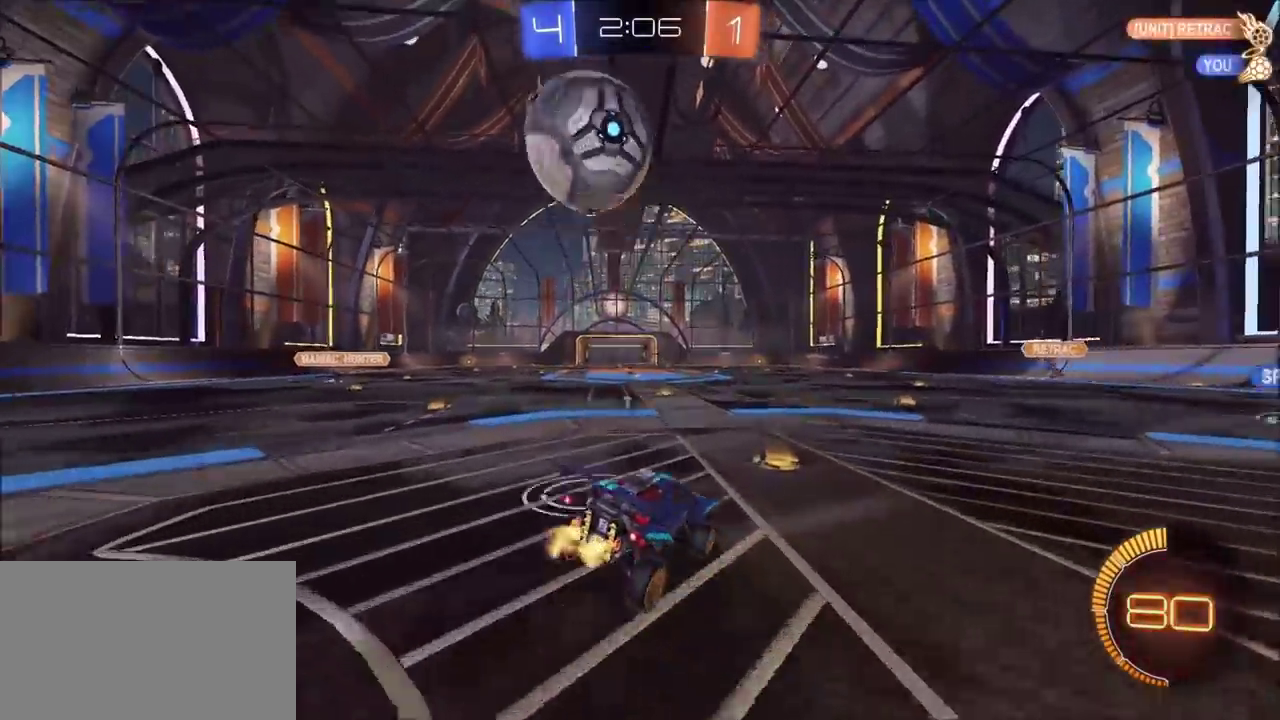
{"buttons": ["CIRCLE", "R2"], "left_stick": "left", "right_stick": "center", "events": [[283, "left_stick", "center"], [300, "CIRCLE", "down"], [467, "left_stick", "left"]]}
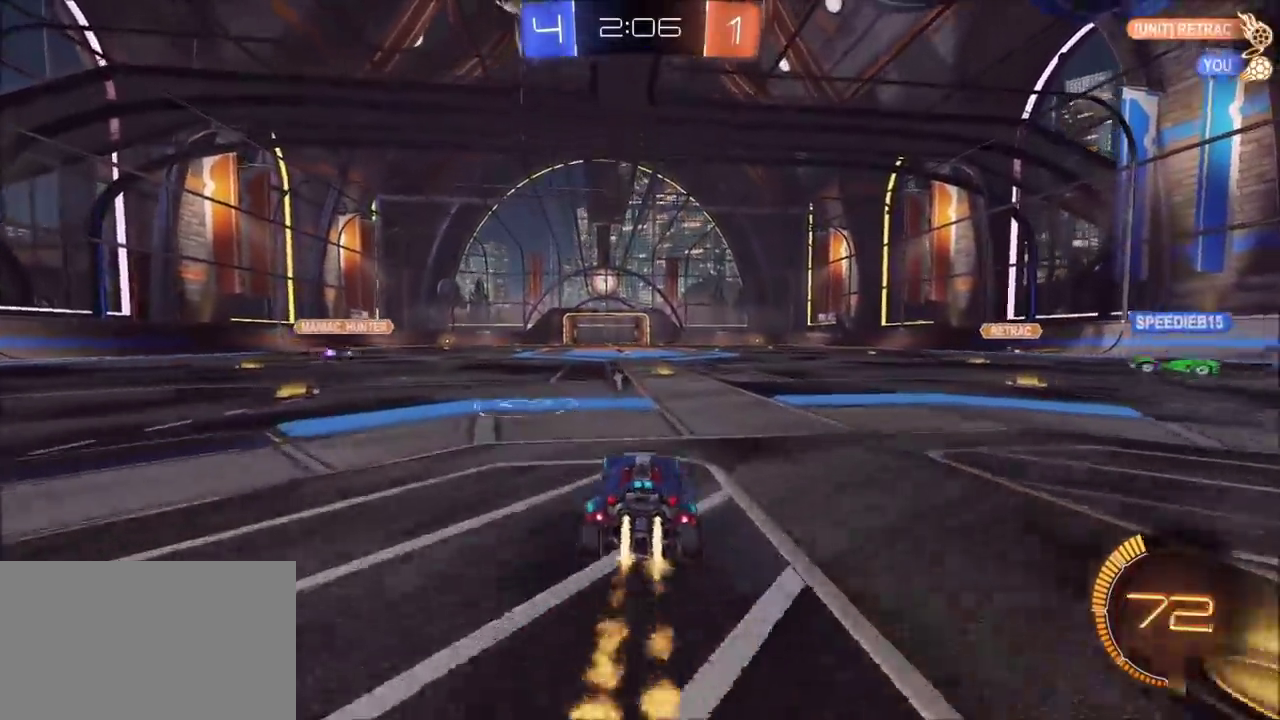
{"buttons": ["R2"], "left_stick": "center", "right_stick": "center", "events": [[83, "CIRCLE", "up"], [100, "left_stick", "center"], [250, "R2", "up"], [267, "TRIANGLE", "down"], [317, "left_stick", "right"], [367, "TRIANGLE", "up"], [450, "left_stick", "center"], [467, "R2", "down"]]}
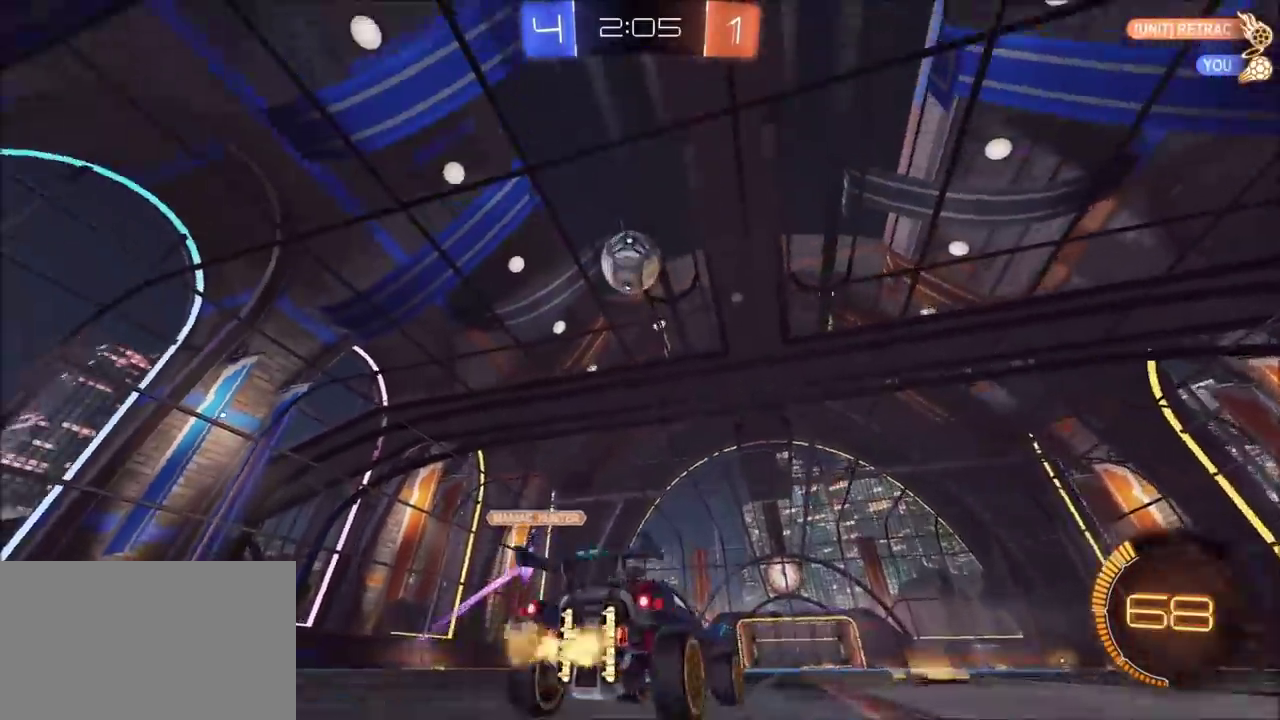
{"buttons": ["CIRCLE", "R2"], "left_stick": "left", "right_stick": "center", "events": [[450, "CIRCLE", "down"], [450, "left_stick", "left"]]}
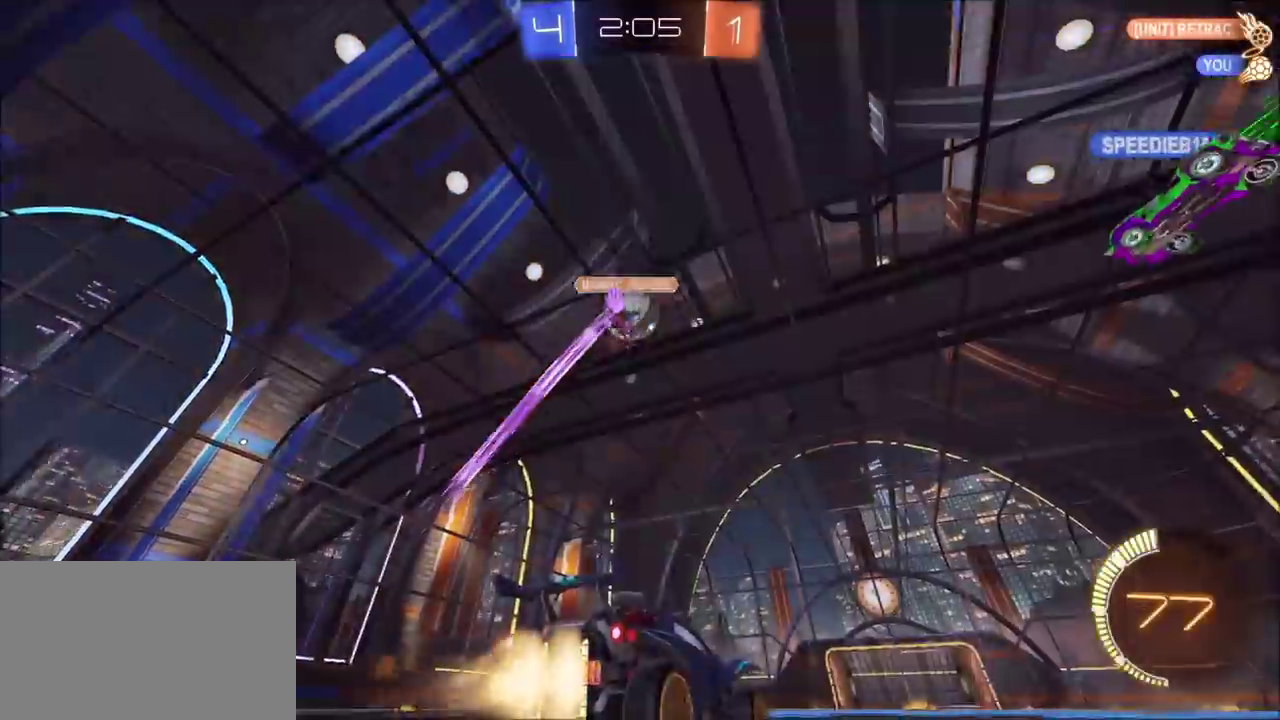
{"buttons": ["R2"], "left_stick": "center", "right_stick": "center", "events": [[150, "left_stick", "center"], [283, "TRIANGLE", "down"], [300, "left_stick", "left"], [400, "TRIANGLE", "up"], [433, "left_stick", "center"], [467, "CIRCLE", "up"]]}
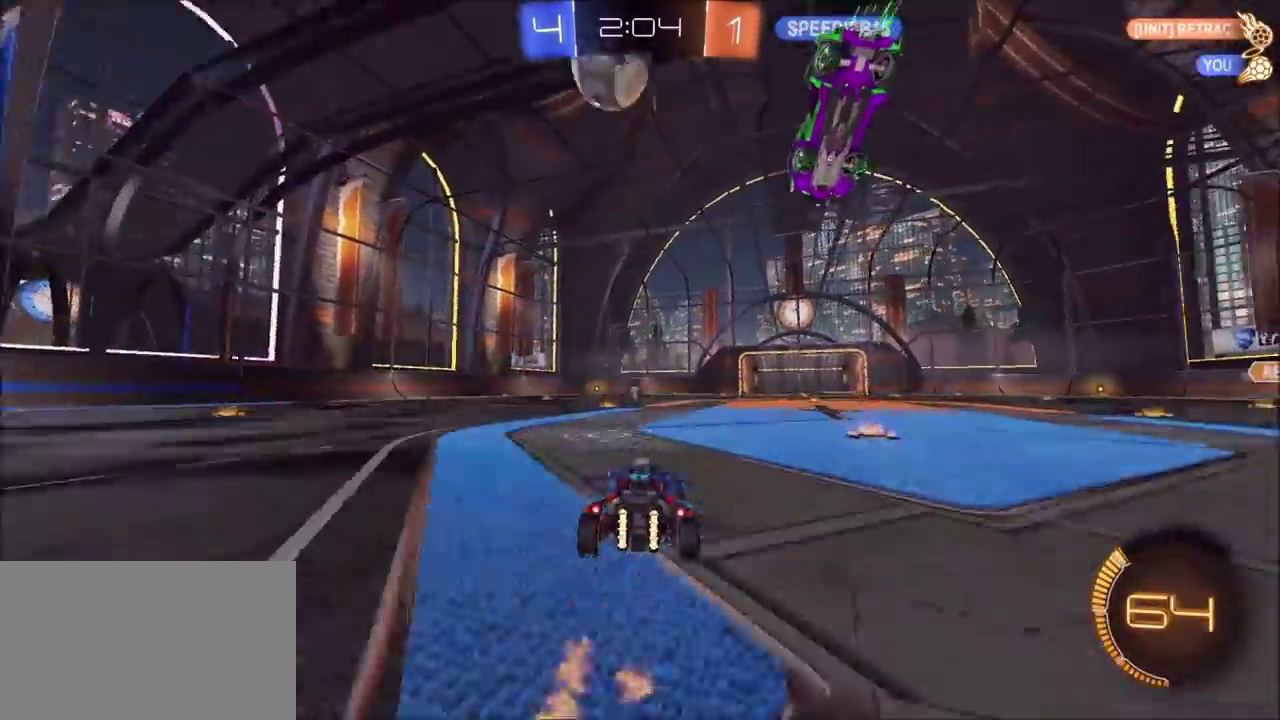
{"buttons": ["R2"], "left_stick": "left", "right_stick": "center", "events": [[17, "R2", "up"], [133, "L2", "down"], [150, "left_stick", "up-right"], [283, "L2", "up"], [283, "left_stick", "center"], [300, "R2", "down"], [400, "left_stick", "left"]]}
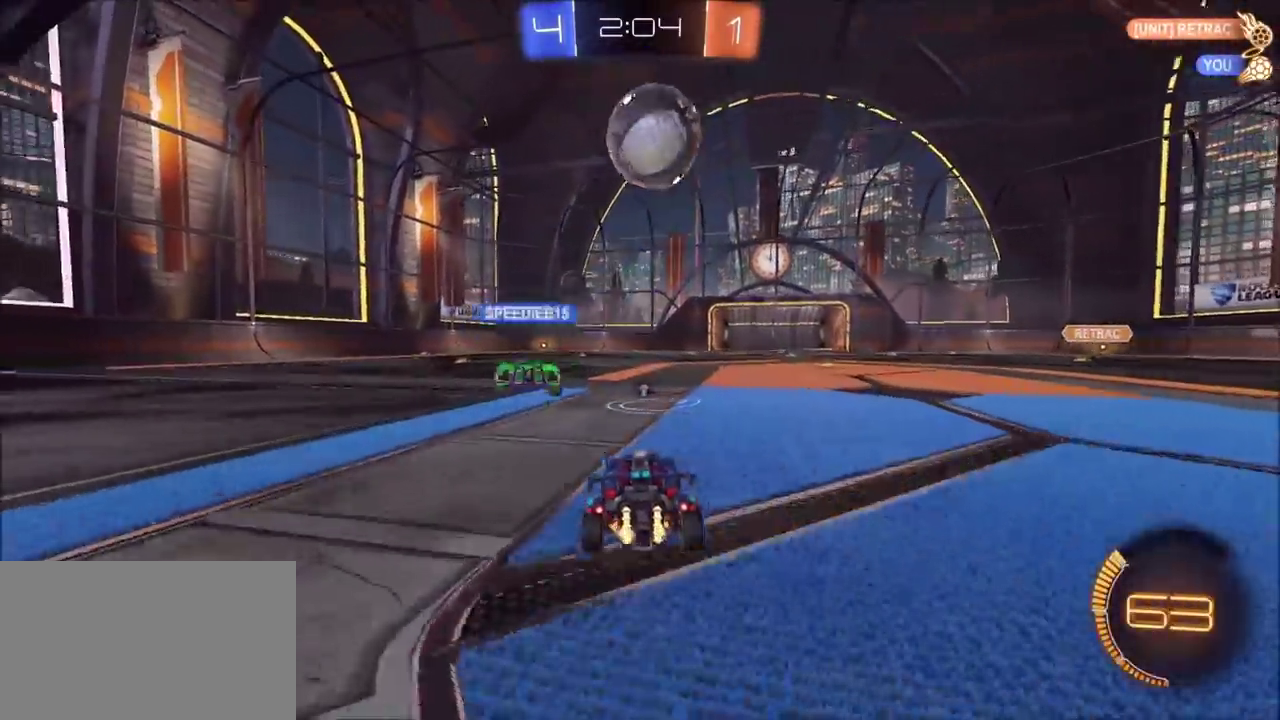
{"buttons": [], "left_stick": "center", "right_stick": "center", "events": [[33, "left_stick", "center"], [100, "CIRCLE", "down"], [200, "left_stick", "up-right"], [300, "CIRCLE", "up"], [300, "left_stick", "center"], [500, "R2", "up"]]}
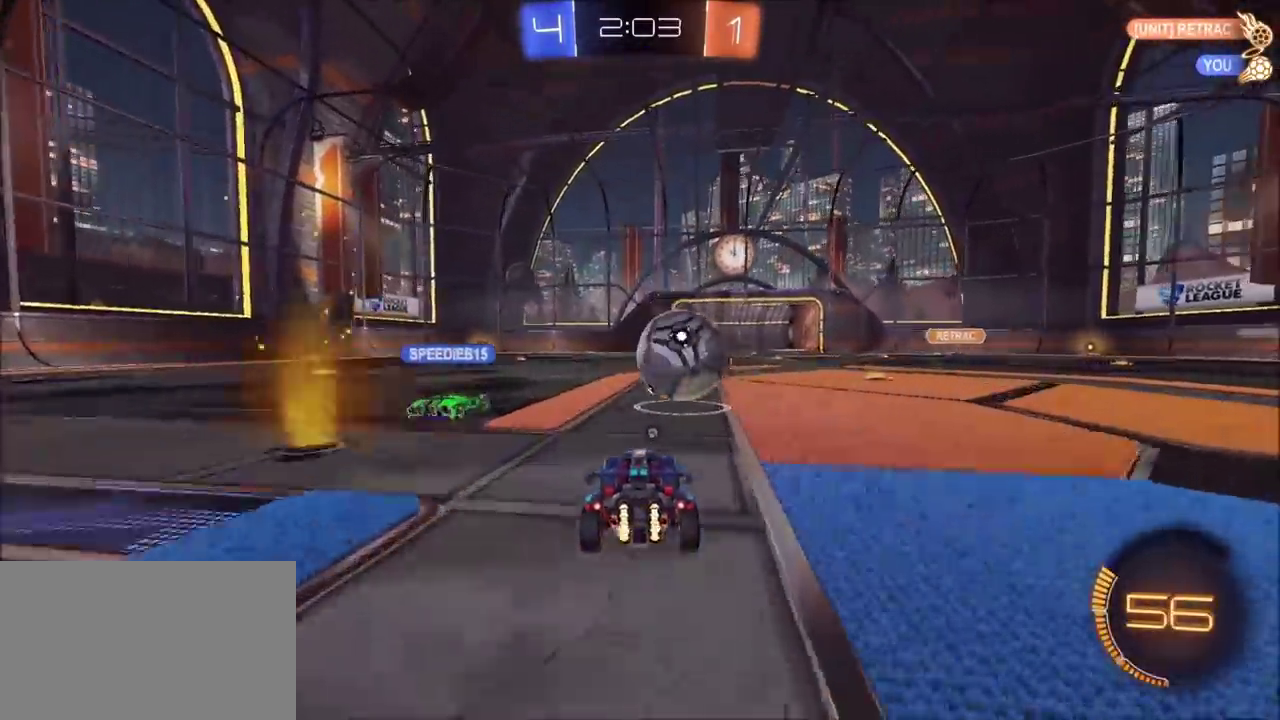
{"buttons": ["R2"], "left_stick": "center", "right_stick": "center", "events": [[67, "L2", "down"], [67, "left_stick", "up-right"], [117, "left_stick", "center"], [150, "L2", "up"], [467, "R2", "down"]]}
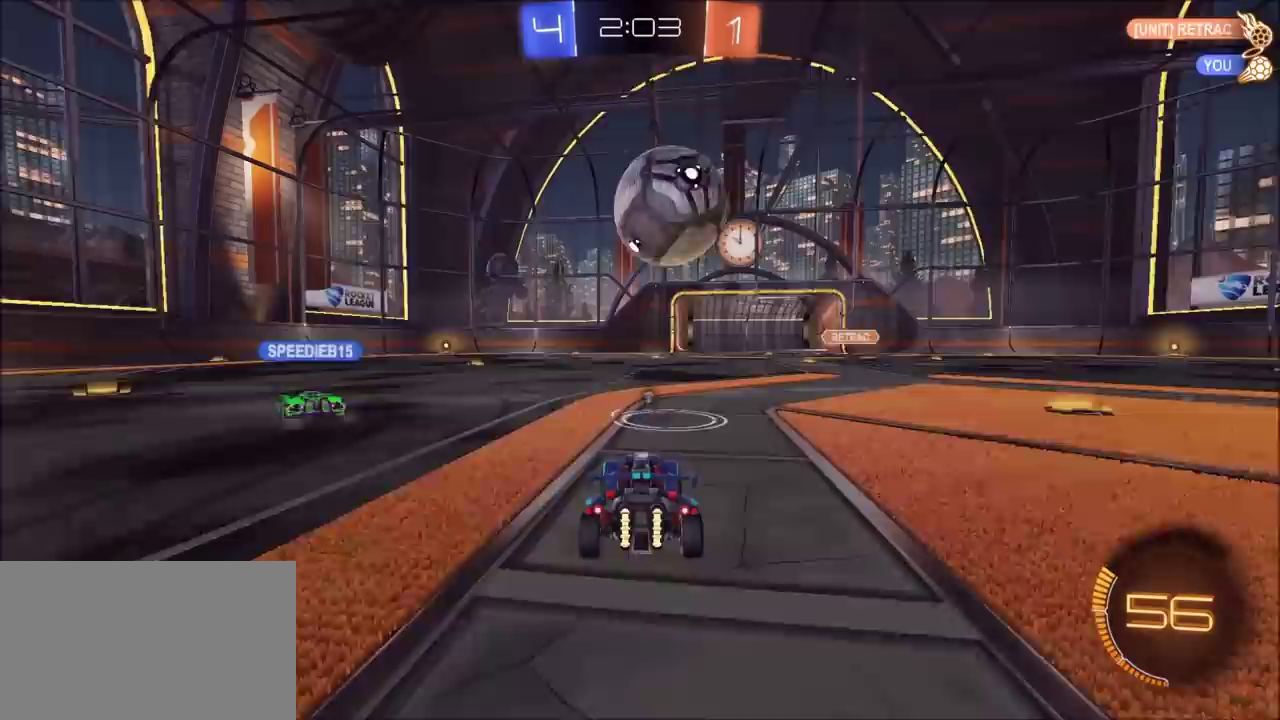
{"buttons": [], "left_stick": "up", "right_stick": "center", "events": [[133, "CROSS", "down"], [133, "R2", "up"], [167, "left_stick", "down"], [217, "CROSS", "up"], [433, "left_stick", "center"], [483, "left_stick", "up"]]}